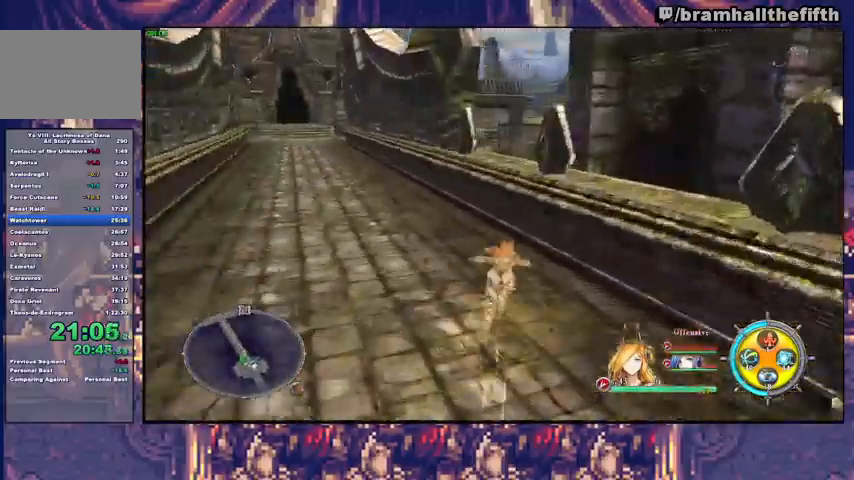
Gameplay with a controller (PlayStation layout); each line is a JSON object with the inputs held at the frame after it. "events" lists button and stick changes between this image and that frame as [ms after this image, input, new state], when the widget could be followed in between. Not read: L1 L2 R1 START.
{"buttons": [], "left_stick": "up", "right_stick": "center", "events": [[233, "TRIANGLE", "down"], [300, "TRIANGLE", "up"]]}
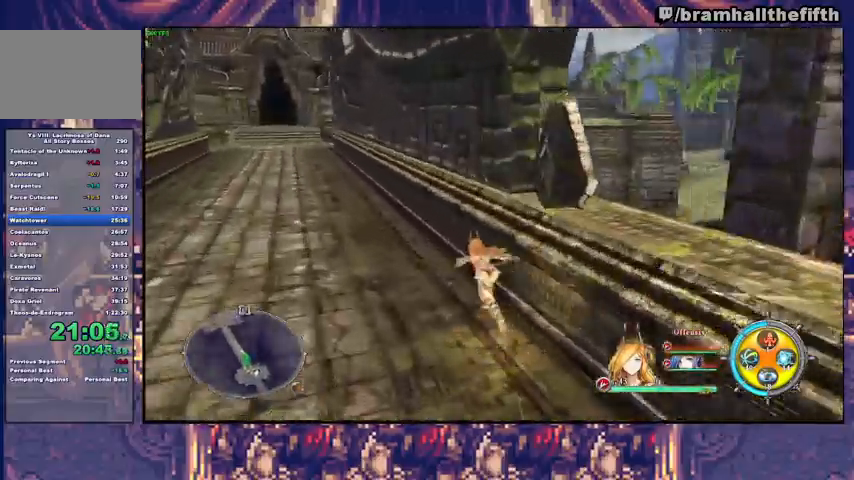
{"buttons": [], "left_stick": "up", "right_stick": "center", "events": [[167, "TRIANGLE", "down"], [233, "TRIANGLE", "up"]]}
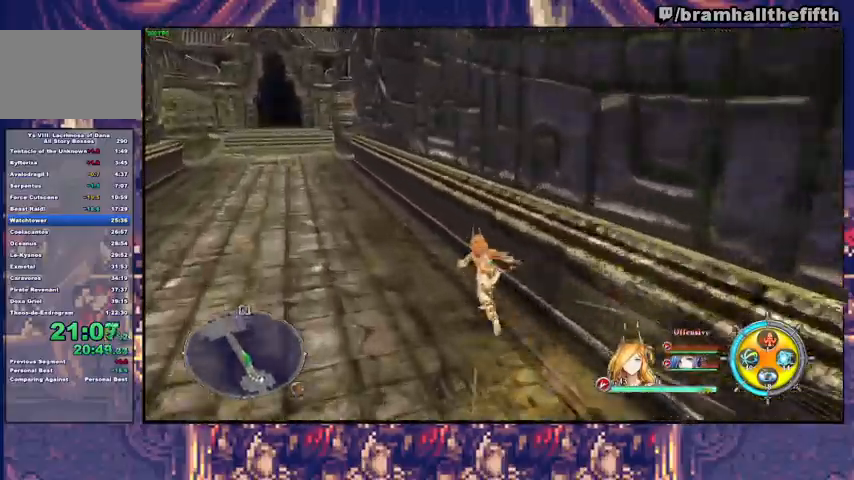
{"buttons": [], "left_stick": "up", "right_stick": "center", "events": [[100, "TRIANGLE", "down"], [167, "TRIANGLE", "up"]]}
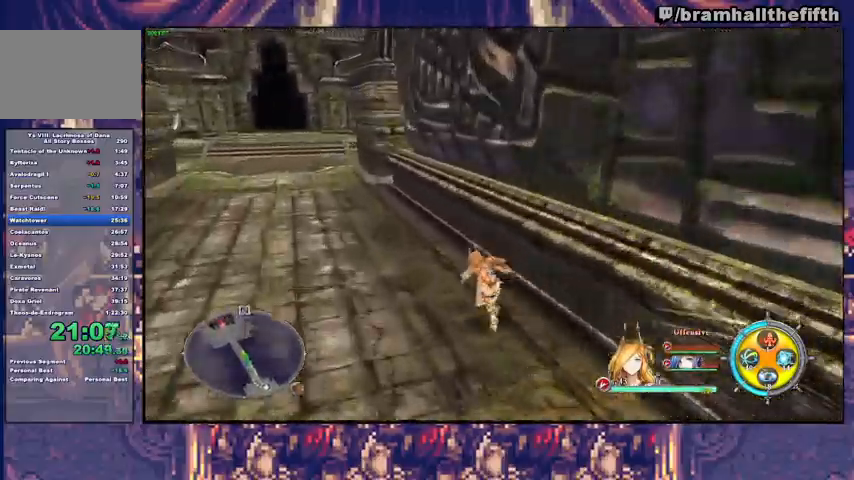
{"buttons": ["TRIANGLE"], "left_stick": "up", "right_stick": "center", "events": [[33, "TRIANGLE", "down"], [100, "TRIANGLE", "up"], [500, "TRIANGLE", "down"]]}